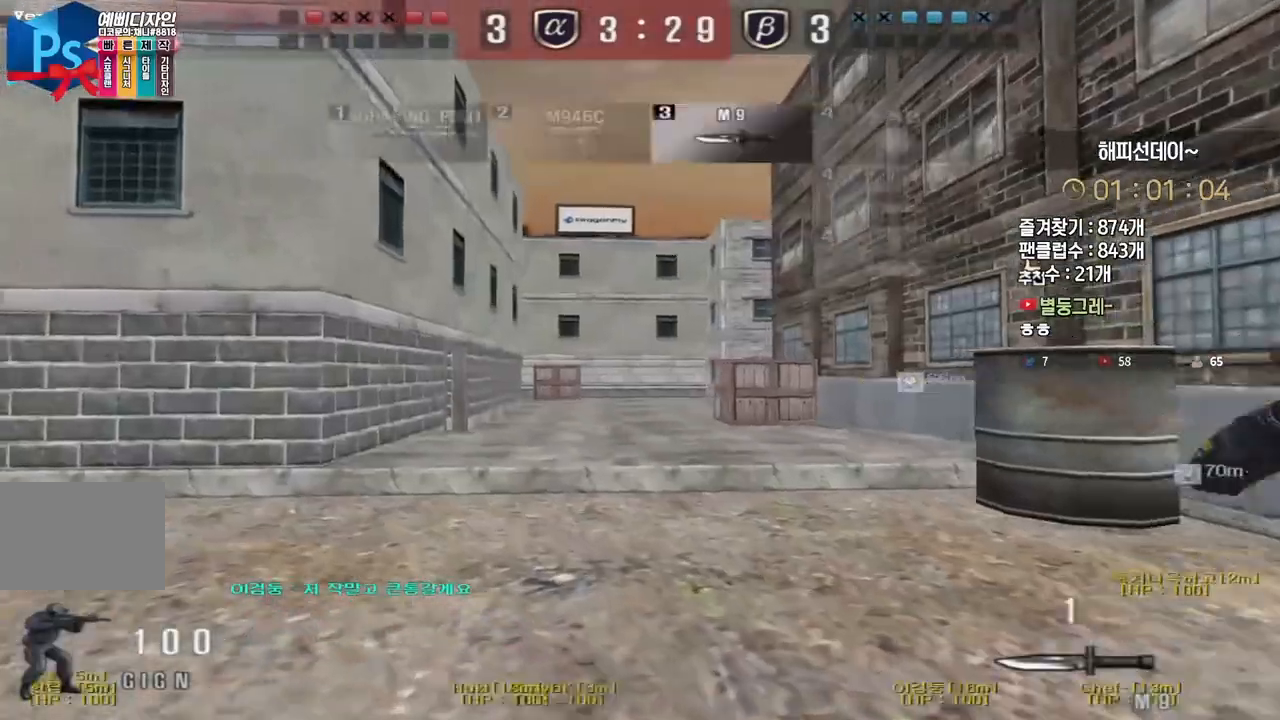
Gameplay with keyboard; each line is a JSON object with the keys held at the frame after it. "events" lists presses ("down") and releases ("up") of "a", "ctrl", "d", "e", "f", "q", "r", "s", "shift", "space", "tab" and "w" between this image and that frame as [ms after this image, input, new state], when the widget could be followed in between. No other keys are recorded. Mouse input is not recorded.
{"keys": ["a", "w"], "events": [[83, "a", "up"], [500, "a", "down"]]}
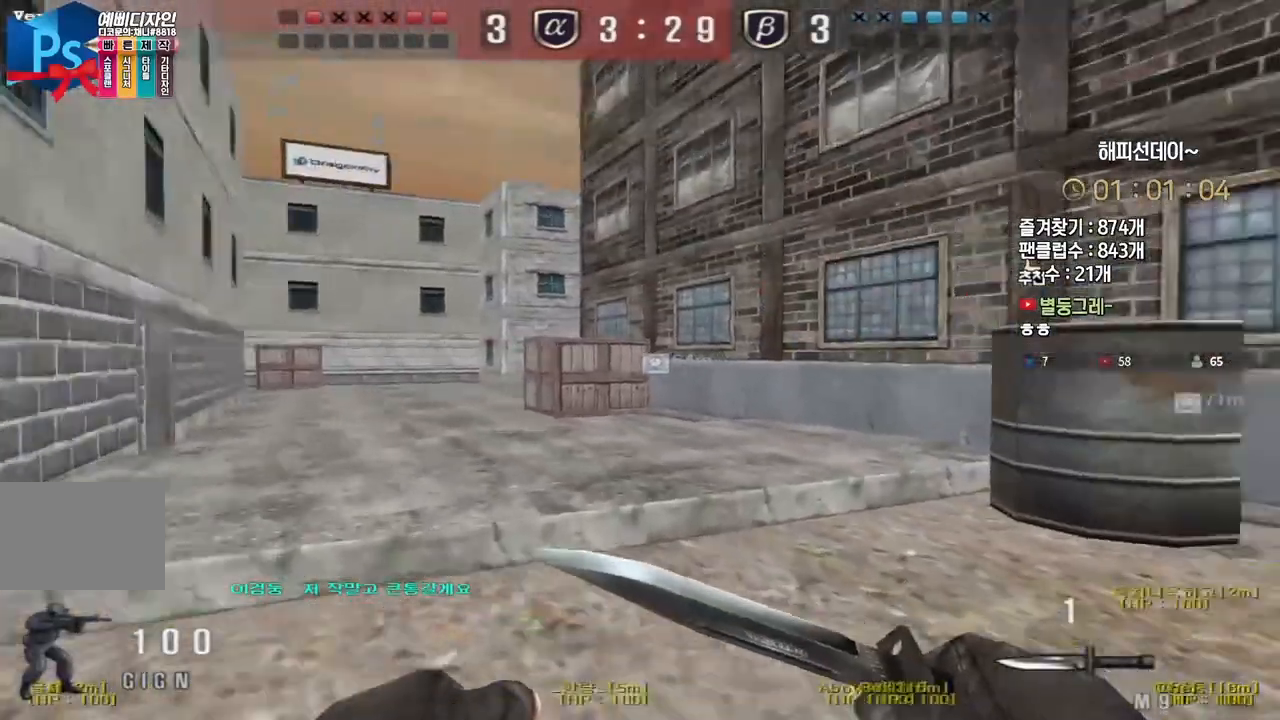
{"keys": ["a", "w"], "events": []}
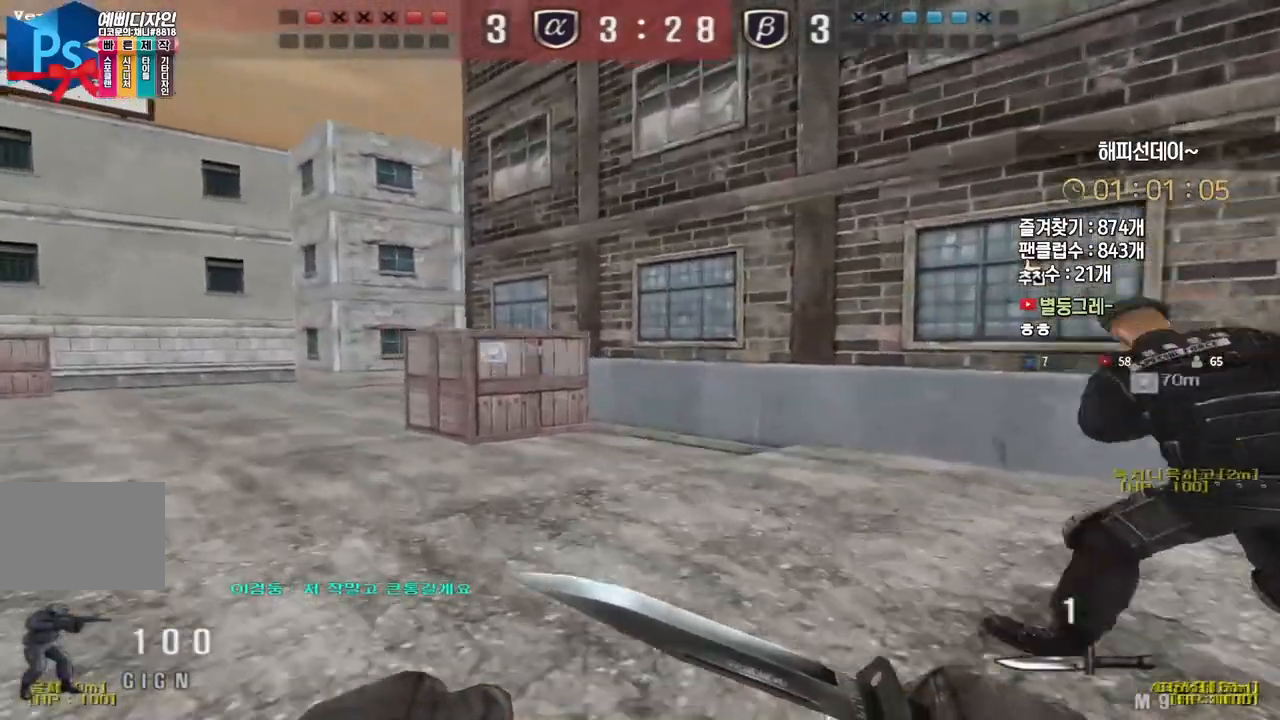
{"keys": ["a", "w"], "events": []}
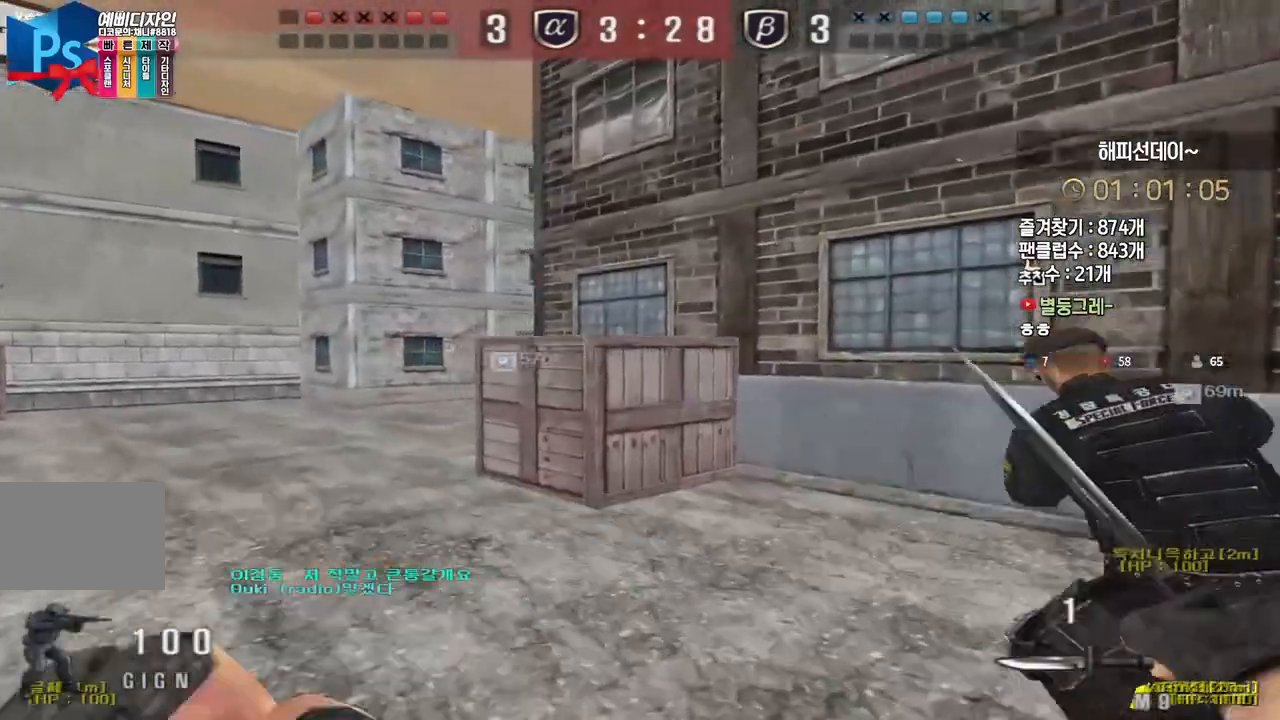
{"keys": ["a", "w"], "events": [[183, "ctrl", "down"], [200, "a", "up"], [200, "w", "up"], [217, "space", "down"], [267, "ctrl", "up"], [300, "space", "up"], [300, "w", "down"], [317, "a", "down"]]}
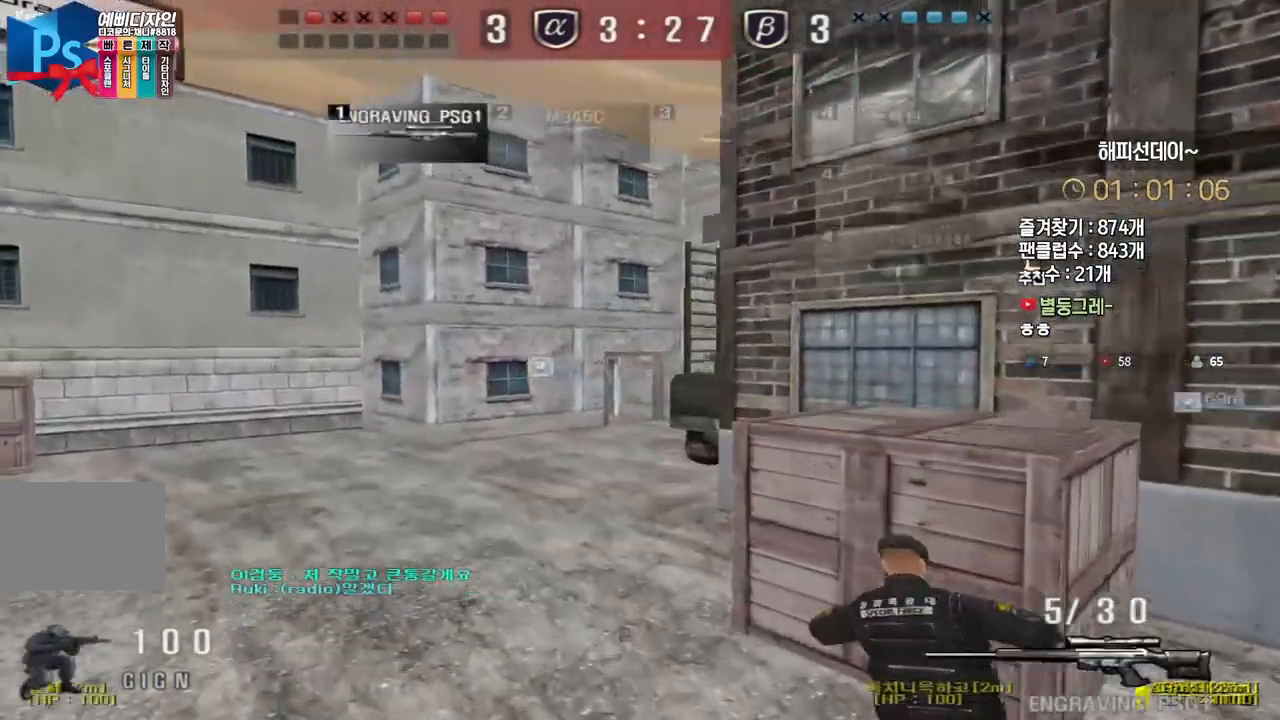
{"keys": ["space"], "events": [[433, "ctrl", "down"], [467, "a", "up"], [467, "space", "down"], [467, "w", "up"], [483, "ctrl", "up"]]}
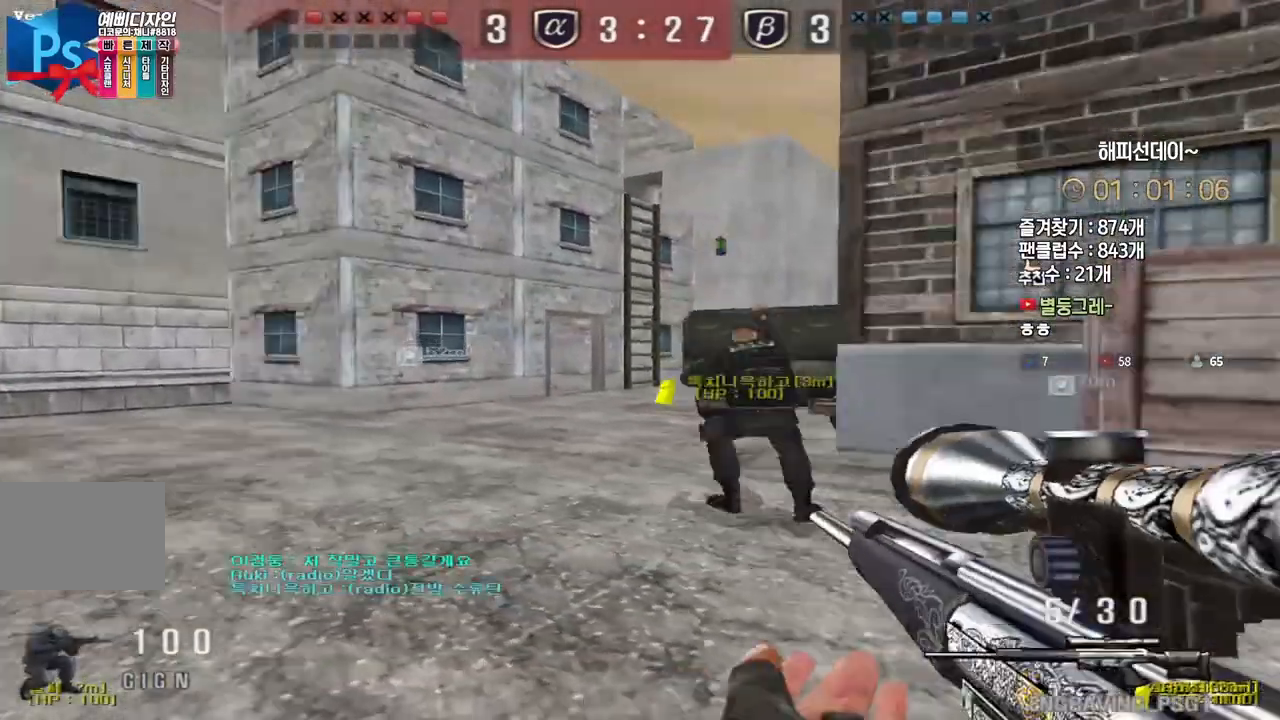
{"keys": [], "events": [[17, "space", "up"]]}
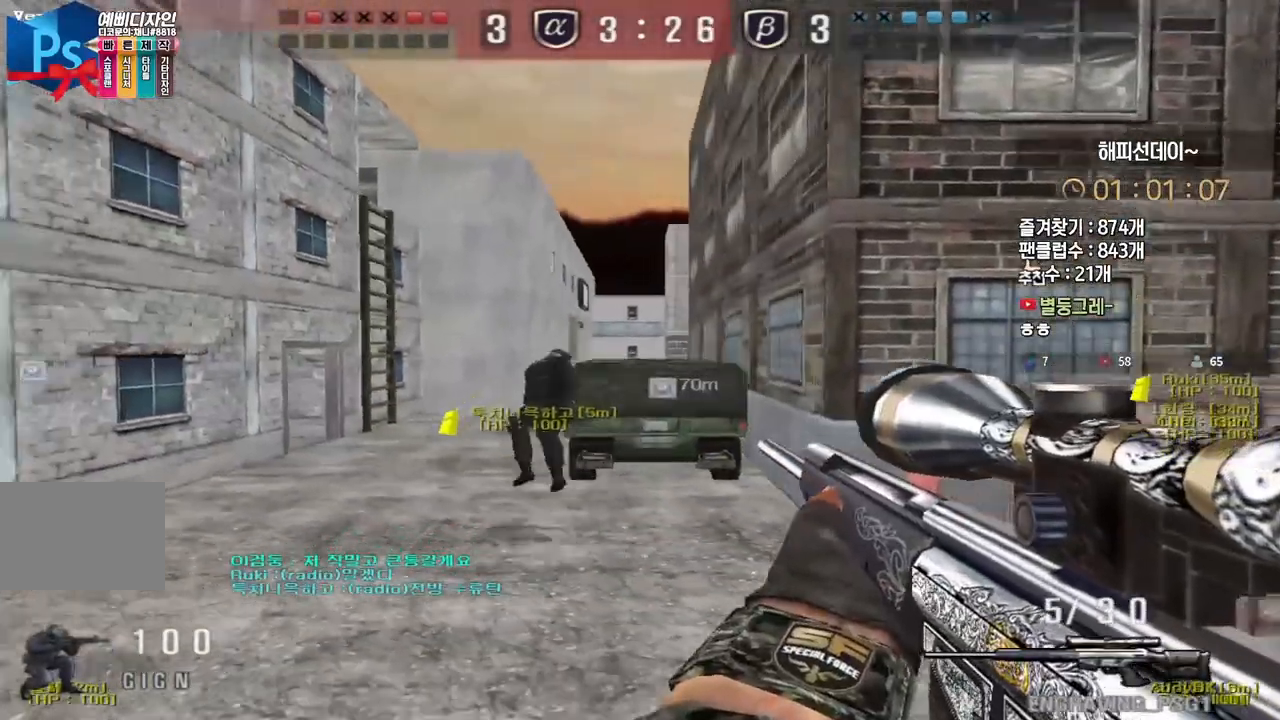
{"keys": ["a", "w"], "events": [[67, "a", "down"], [83, "w", "down"], [183, "ctrl", "down"], [217, "a", "up"], [217, "w", "up"], [300, "a", "down"], [300, "w", "down"], [350, "ctrl", "up"]]}
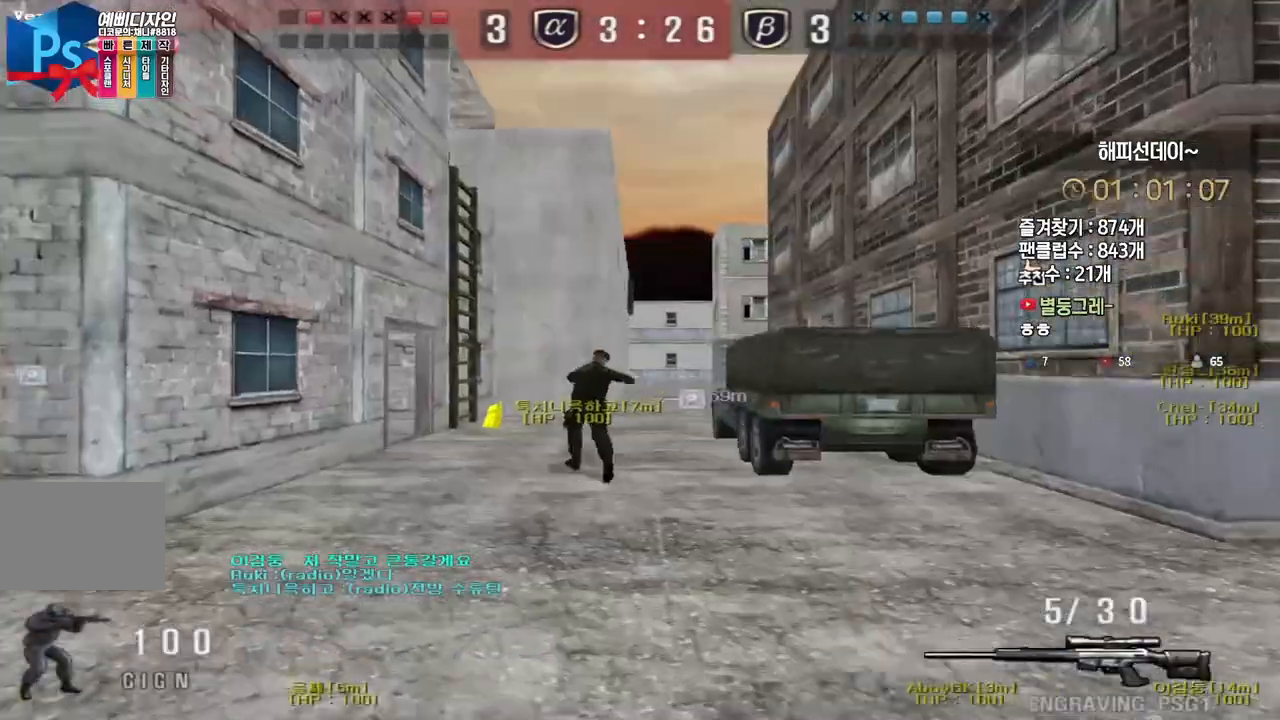
{"keys": ["a", "ctrl", "w"], "events": [[250, "ctrl", "down"], [267, "w", "up"], [283, "a", "up"], [350, "w", "down"], [367, "a", "down"], [383, "ctrl", "up"], [500, "ctrl", "down"]]}
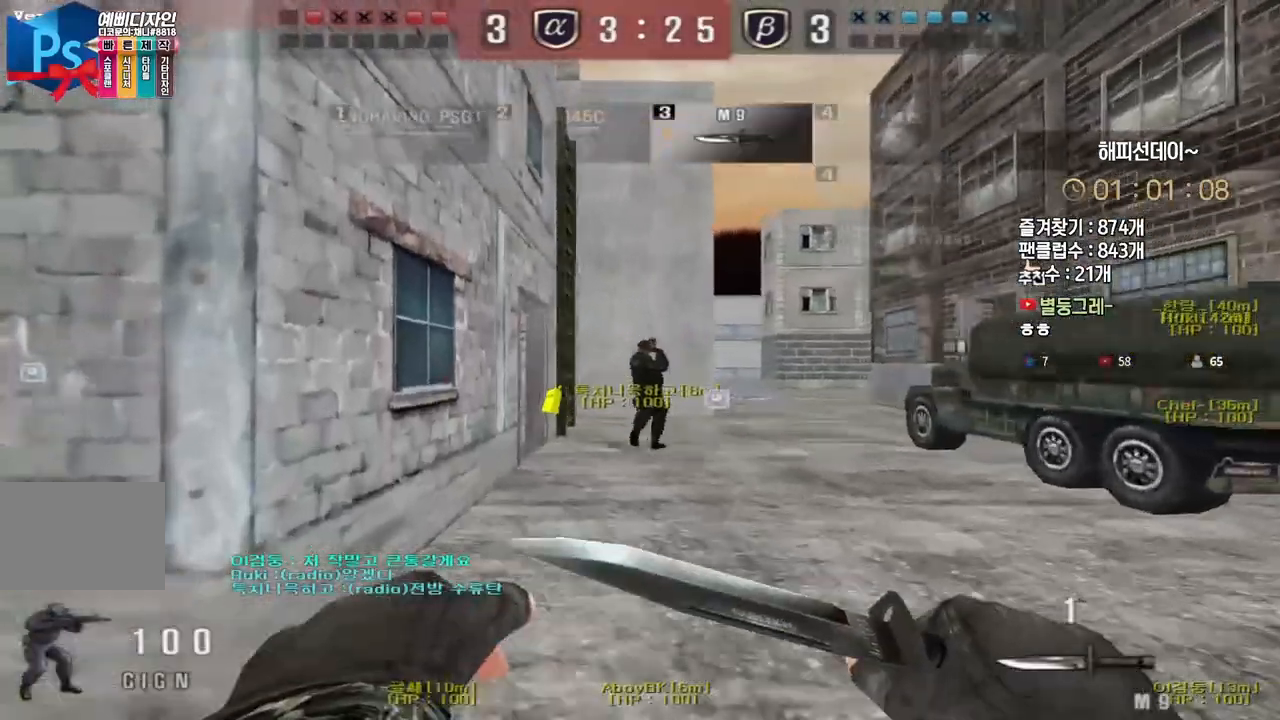
{"keys": ["d", "s"], "events": [[17, "w", "up"], [33, "a", "up"], [267, "space", "down"], [333, "s", "down"], [350, "space", "up"], [367, "ctrl", "up"], [400, "d", "down"]]}
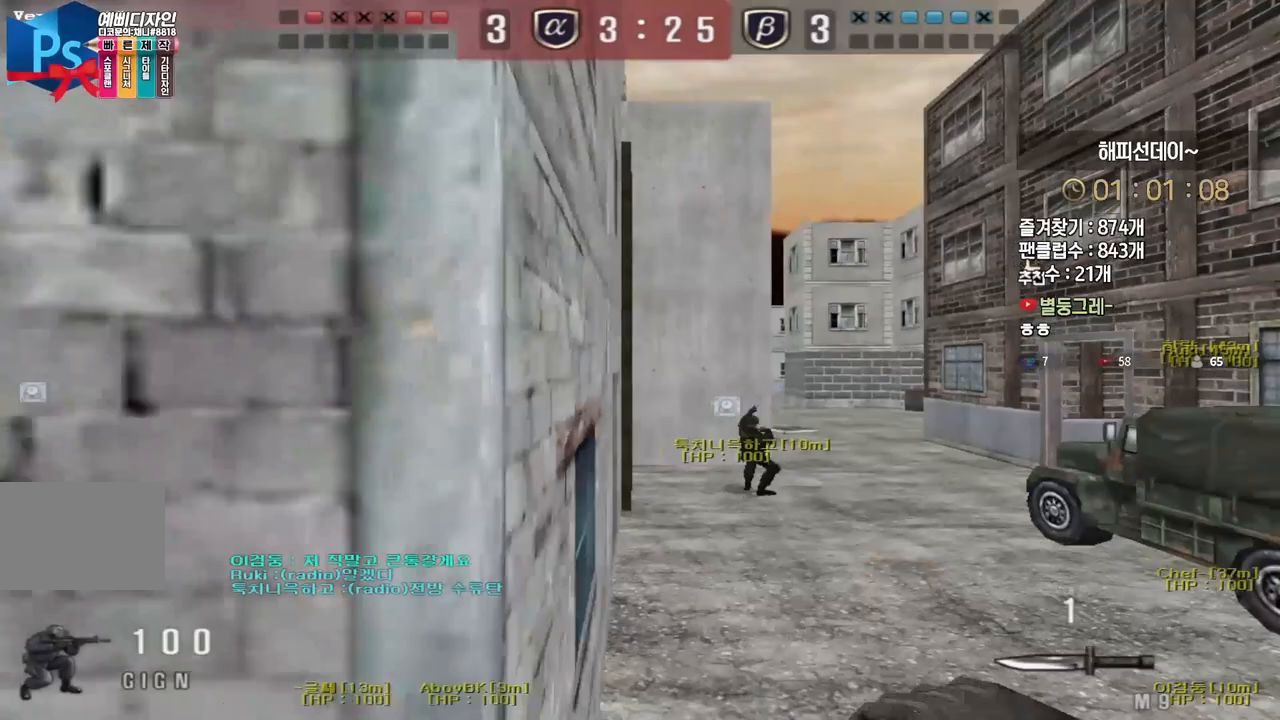
{"keys": ["ctrl", "d", "s"], "events": [[483, "ctrl", "down"]]}
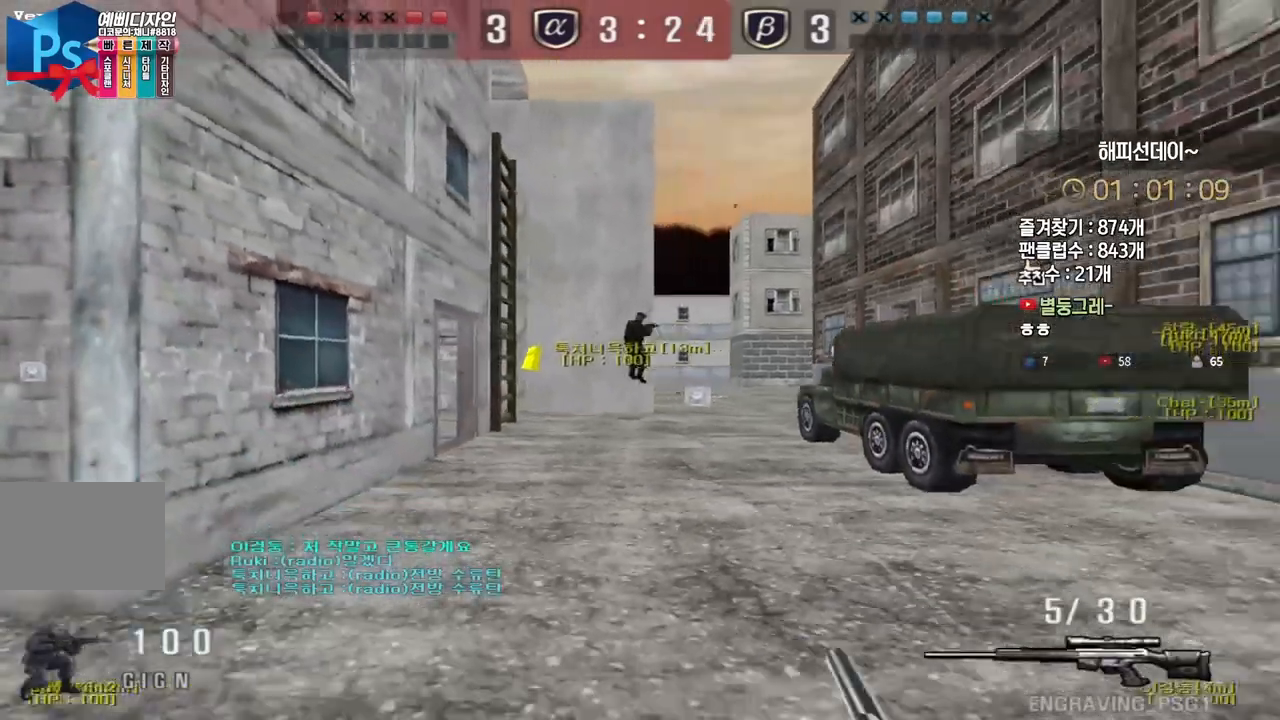
{"keys": ["ctrl"], "events": [[17, "d", "up"], [17, "s", "up"], [83, "d", "down"], [83, "s", "down"], [117, "ctrl", "up"], [200, "ctrl", "down"], [217, "d", "up"], [233, "s", "up"], [300, "d", "down"], [300, "s", "down"], [333, "ctrl", "up"], [383, "ctrl", "down"], [417, "d", "up"], [417, "s", "up"]]}
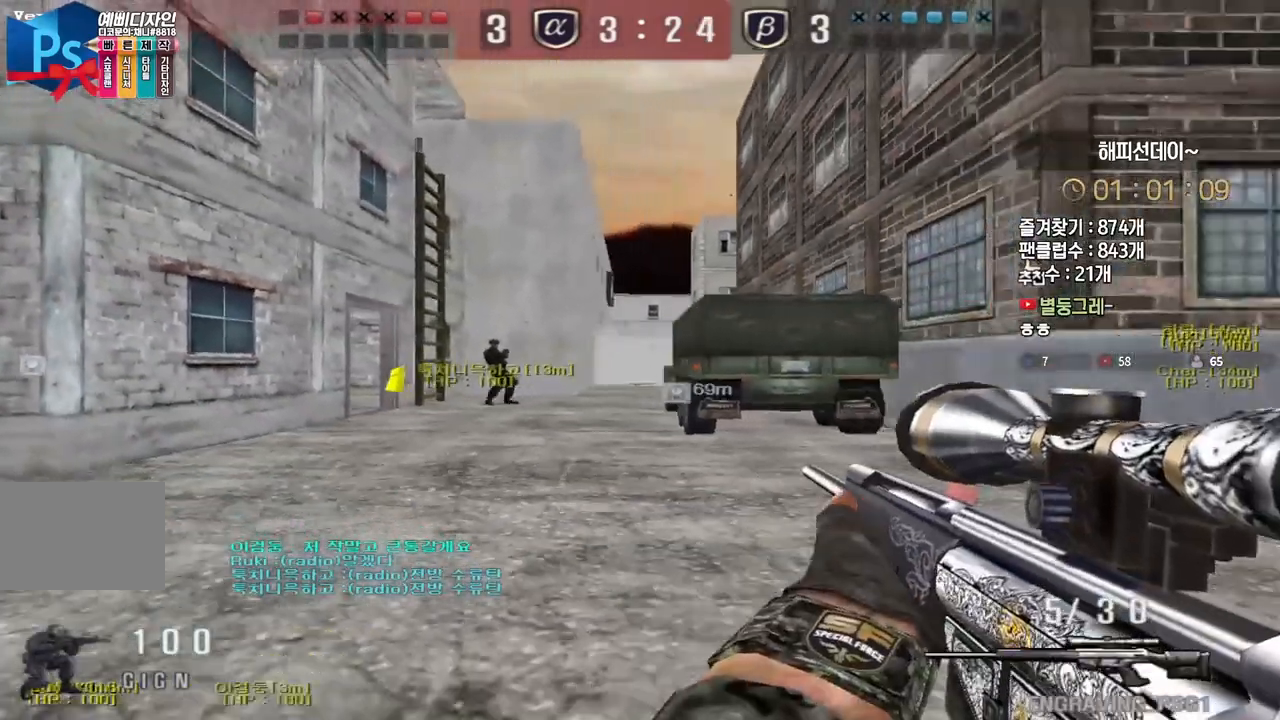
{"keys": ["ctrl"], "events": []}
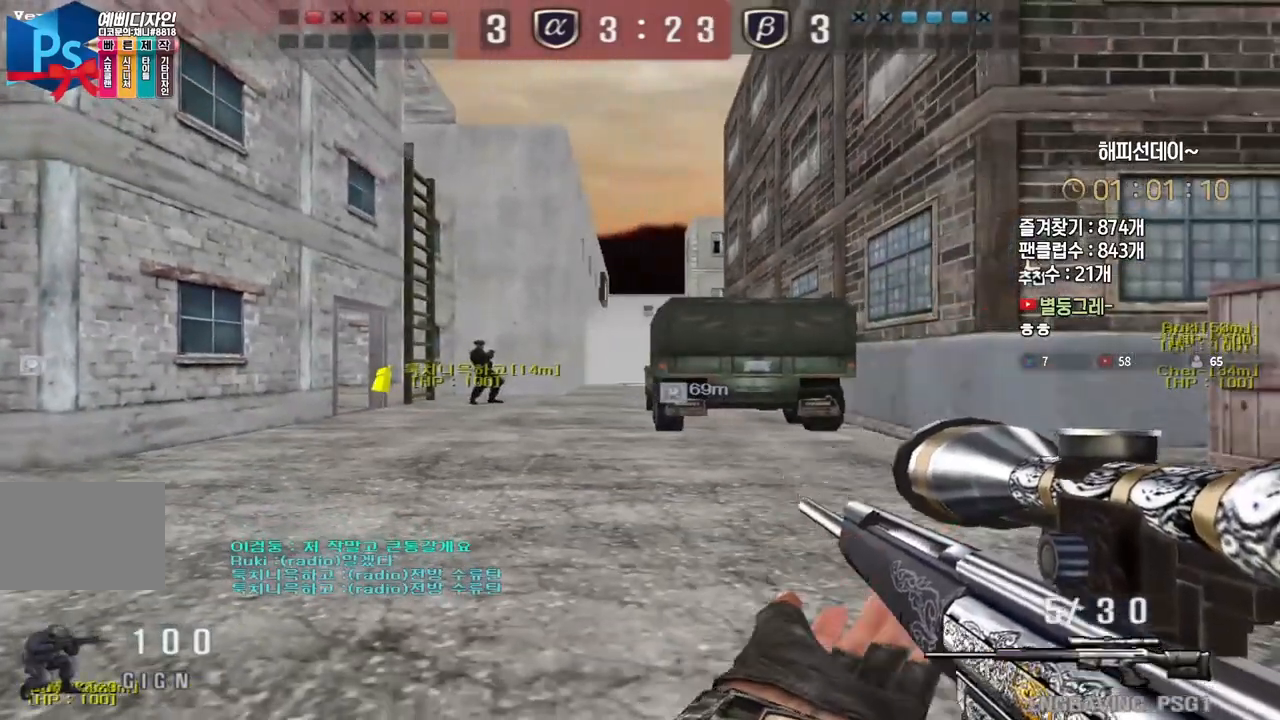
{"keys": ["a", "s"], "events": [[67, "space", "down"], [100, "a", "down"], [100, "s", "down"], [117, "space", "up"], [133, "ctrl", "up"]]}
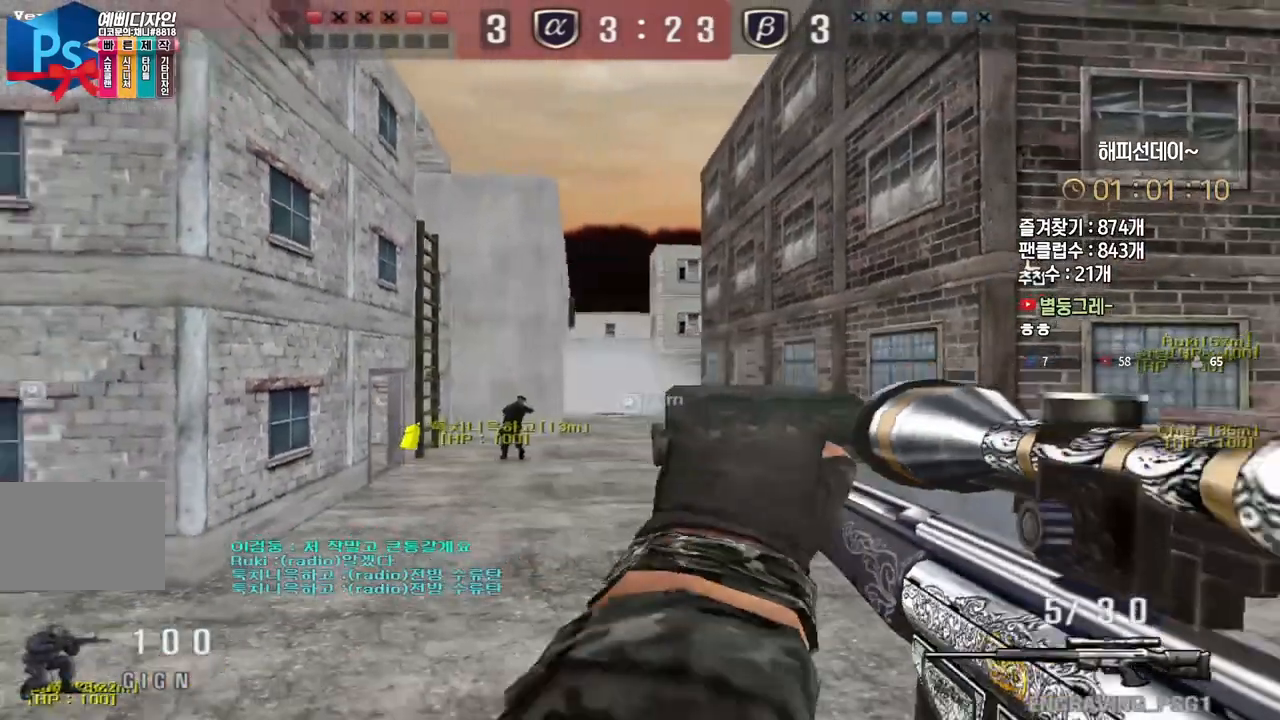
{"keys": ["a", "s"], "events": [[300, "ctrl", "down"], [317, "s", "up"], [333, "a", "up"], [400, "a", "down"], [400, "s", "down"], [417, "ctrl", "up"]]}
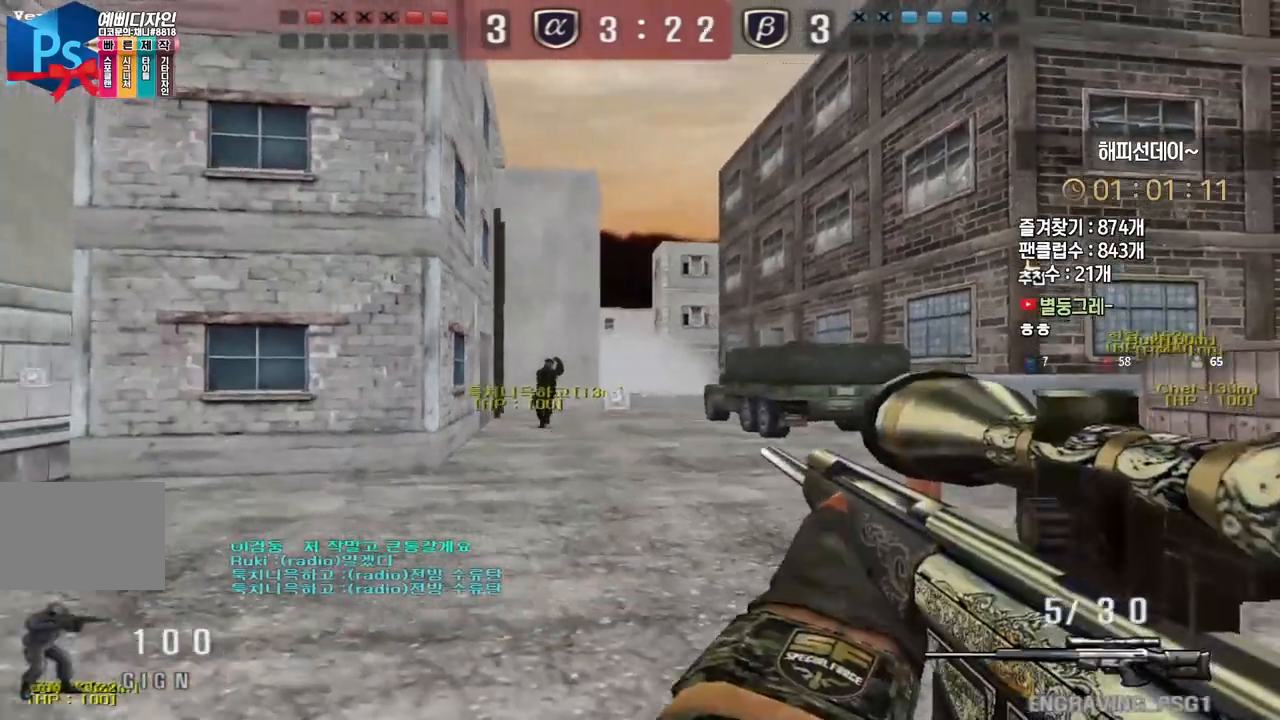
{"keys": ["ctrl"], "events": [[17, "ctrl", "down"], [17, "s", "up"], [33, "a", "up"], [83, "a", "down"], [100, "s", "down"], [133, "ctrl", "up"], [200, "ctrl", "down"], [217, "s", "up"], [233, "a", "up"]]}
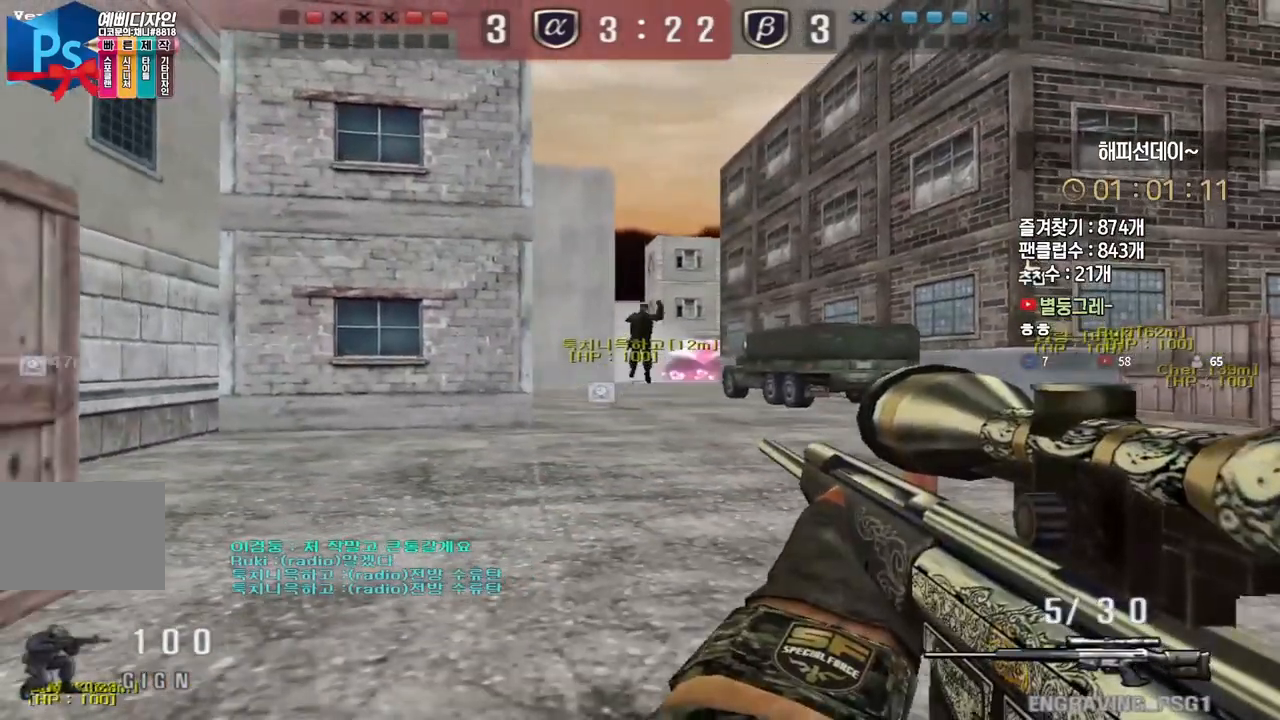
{"keys": ["a", "w"], "events": [[233, "w", "down"], [250, "a", "down"], [300, "ctrl", "up"]]}
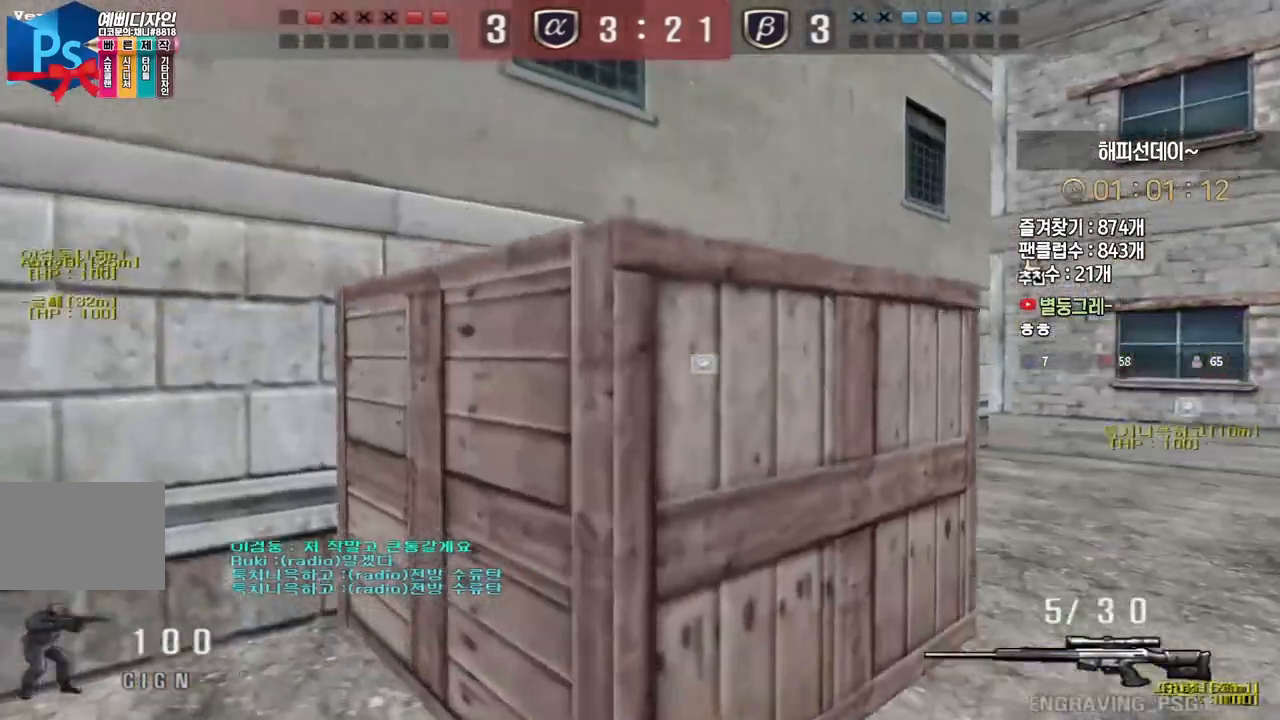
{"keys": ["a", "w"], "events": [[267, "ctrl", "down"], [267, "w", "up"], [350, "w", "down"], [383, "ctrl", "up"]]}
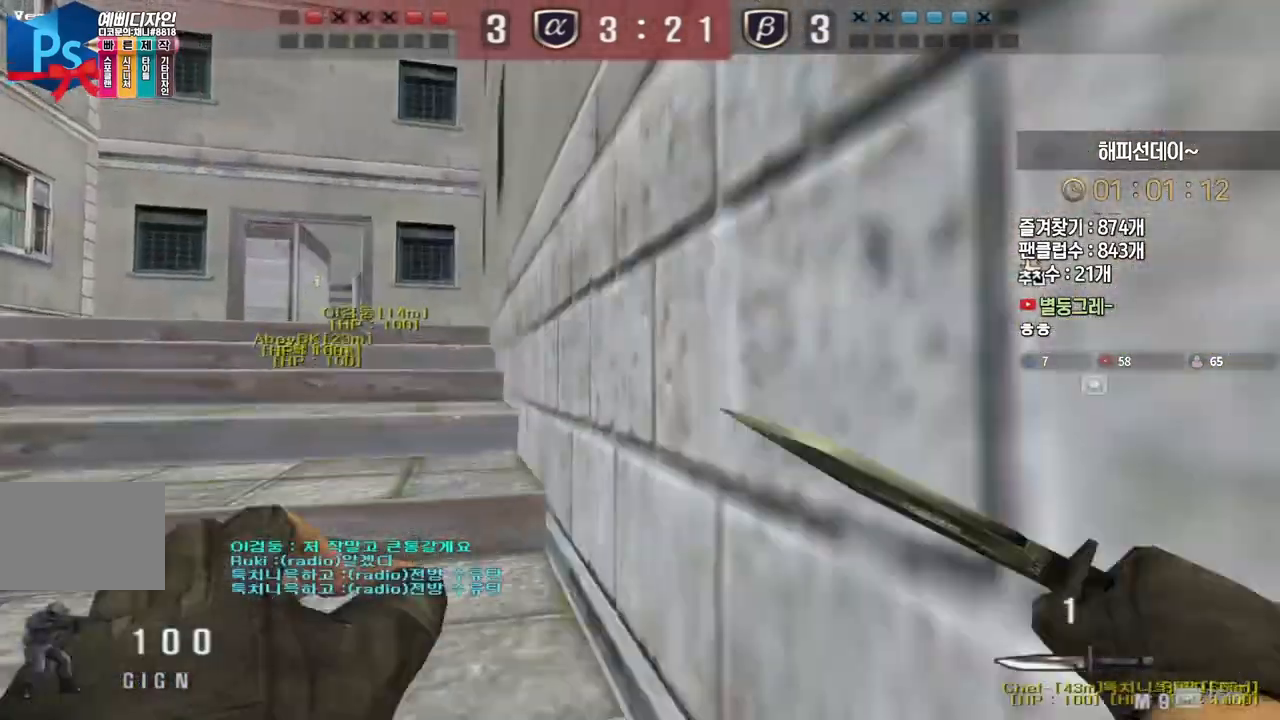
{"keys": ["d", "w"], "events": [[167, "w", "up"], [183, "ctrl", "down"], [200, "a", "up"], [283, "d", "down"], [283, "w", "down"], [300, "ctrl", "up"]]}
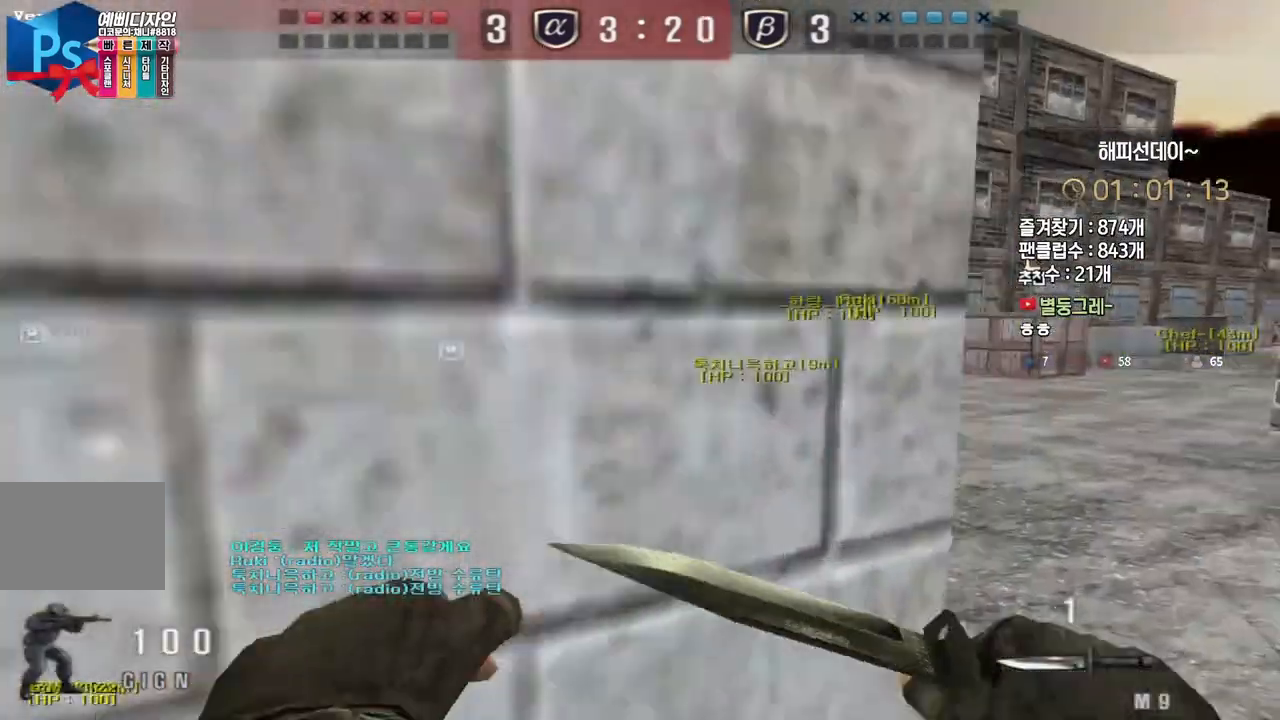
{"keys": [], "events": [[117, "d", "up"], [133, "ctrl", "down"], [133, "w", "up"], [217, "d", "down"], [233, "w", "down"], [250, "ctrl", "up"], [467, "w", "up"], [500, "d", "up"]]}
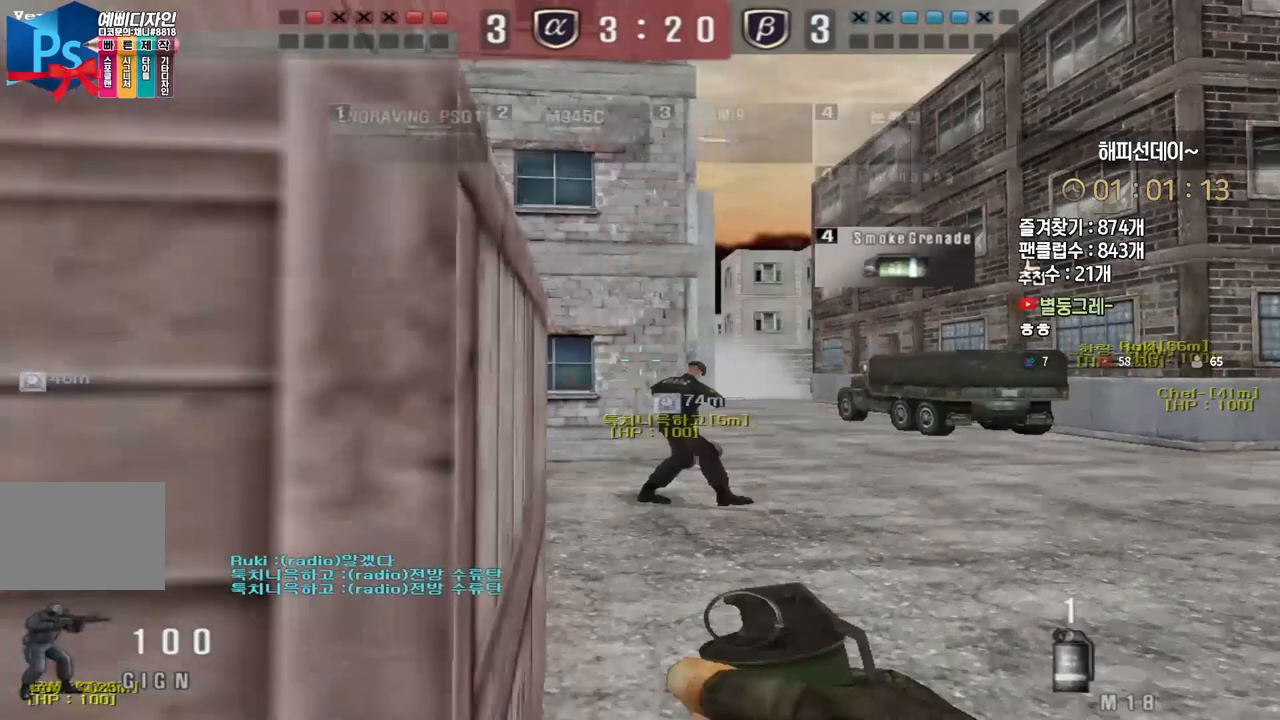
{"keys": ["ctrl", "d", "tab", "w"], "events": [[17, "ctrl", "down"], [50, "d", "down"], [100, "w", "down"], [117, "ctrl", "up"], [117, "tab", "down"], [400, "d", "up"], [417, "ctrl", "down"], [417, "w", "up"], [483, "d", "down"], [500, "w", "down"]]}
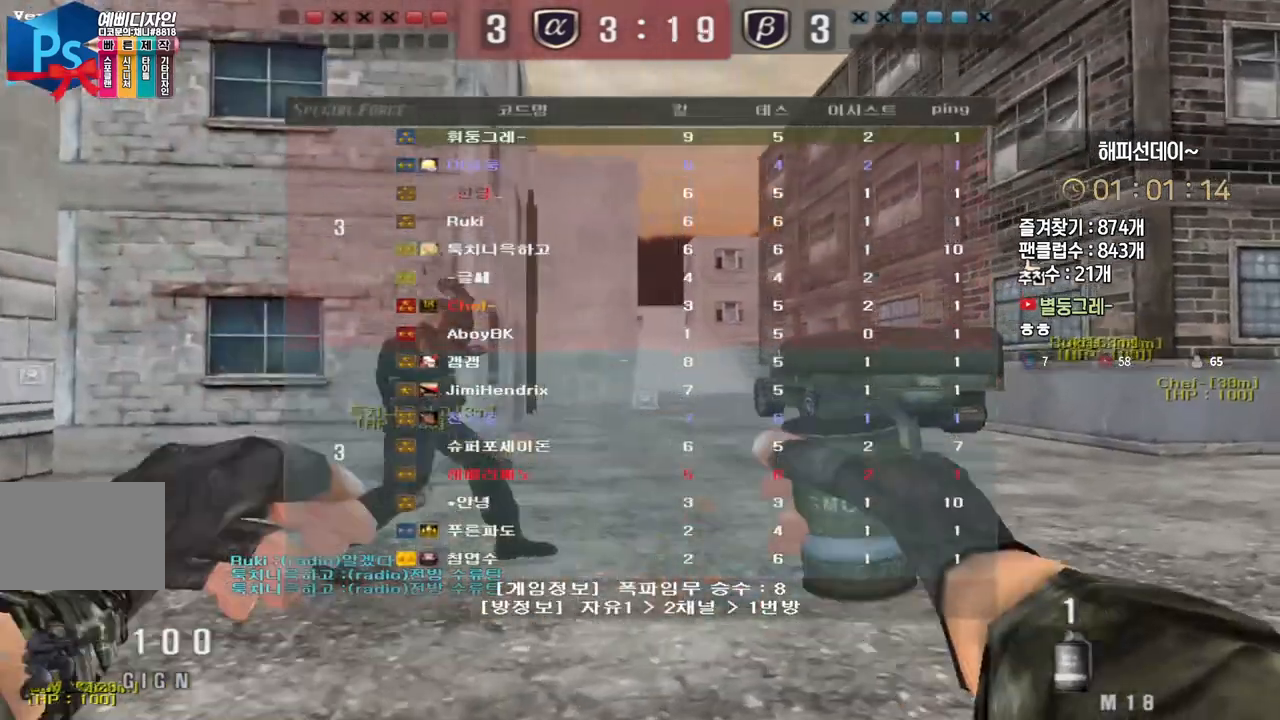
{"keys": ["ctrl"], "events": [[33, "ctrl", "up"], [200, "ctrl", "down"], [217, "tab", "up"], [233, "d", "up"], [233, "w", "up"], [433, "space", "down"], [450, "space", "up"]]}
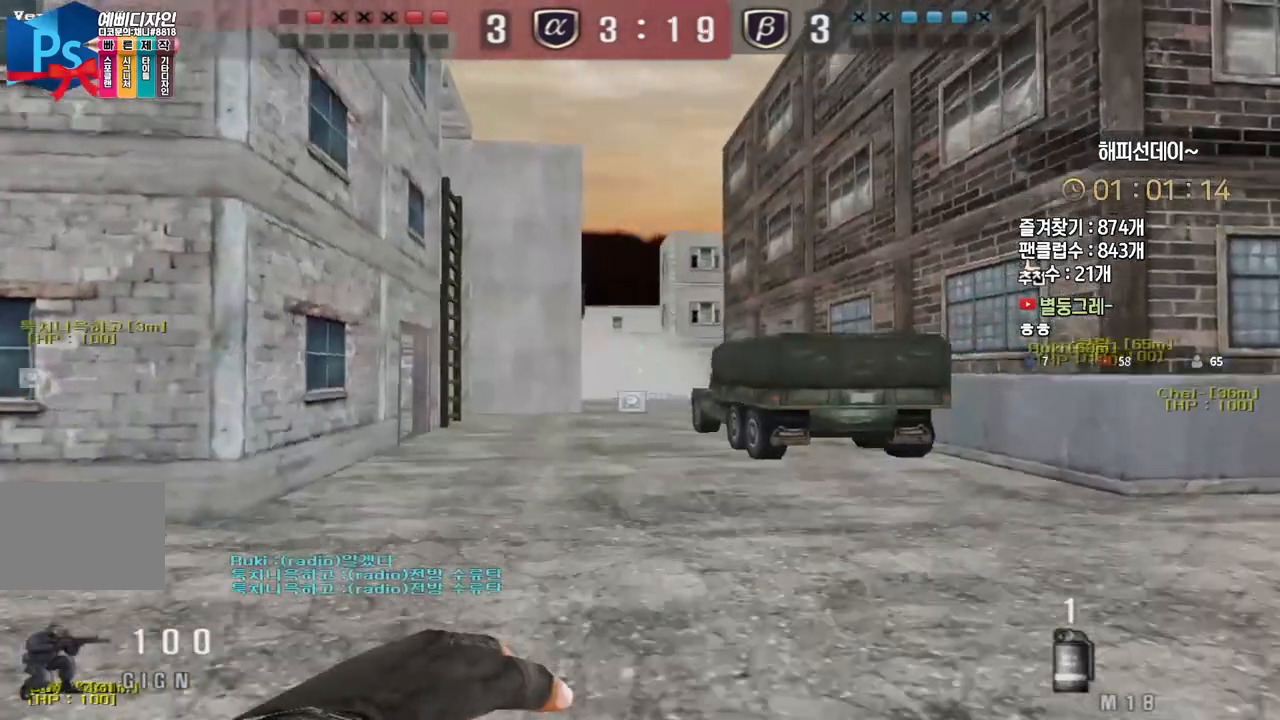
{"keys": ["d", "w"], "events": [[100, "d", "down"], [133, "ctrl", "up"], [133, "w", "down"]]}
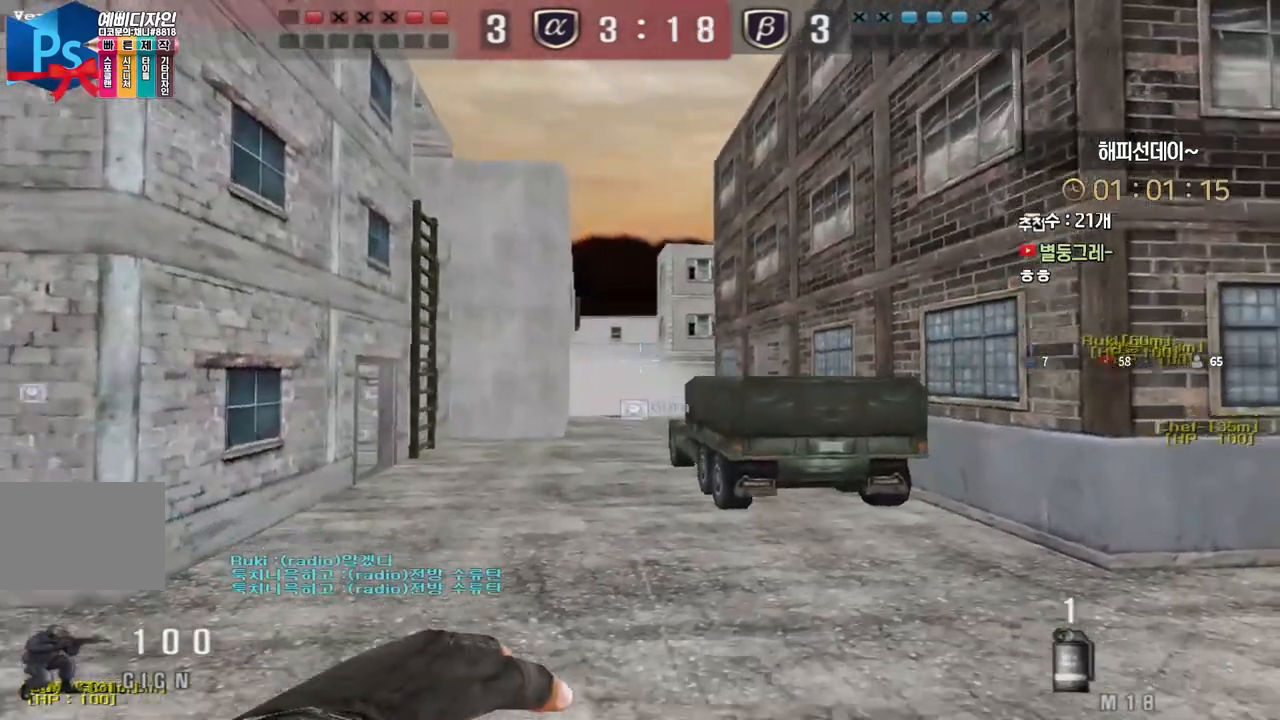
{"keys": ["d", "w"], "events": [[167, "ctrl", "down"], [167, "d", "up"], [167, "w", "up"], [267, "d", "down"], [267, "w", "down"], [283, "ctrl", "up"]]}
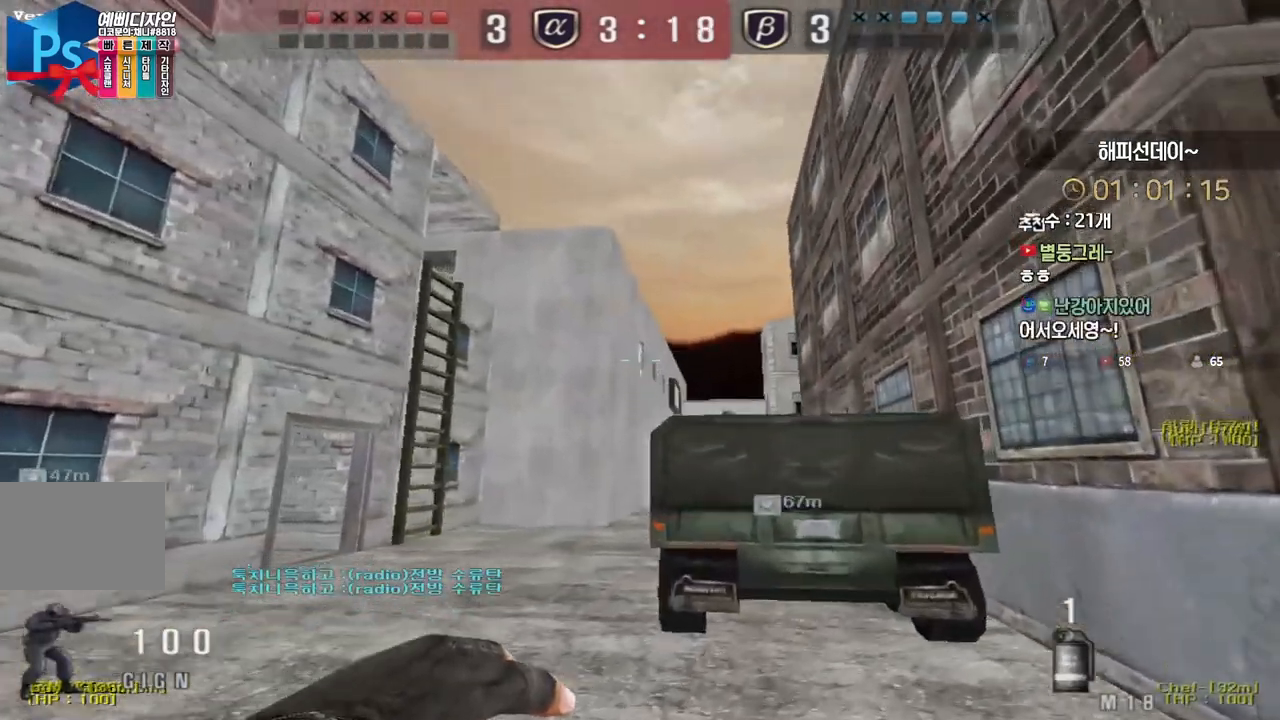
{"keys": ["a", "w"], "events": [[117, "d", "up"], [133, "ctrl", "down"], [150, "w", "up"], [233, "a", "down"], [233, "w", "down"], [250, "ctrl", "up"]]}
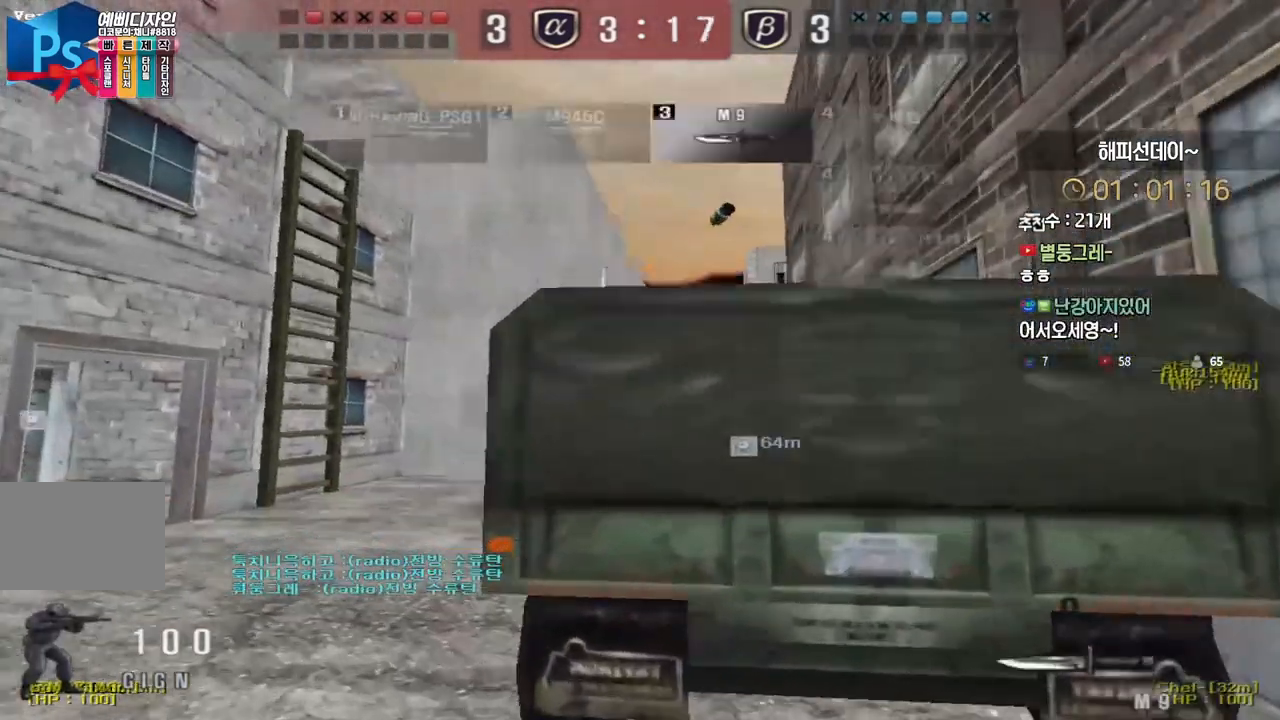
{"keys": ["a", "w"], "events": [[67, "ctrl", "down"], [67, "w", "up"], [83, "a", "up"], [183, "a", "down"], [183, "ctrl", "up"], [183, "w", "down"]]}
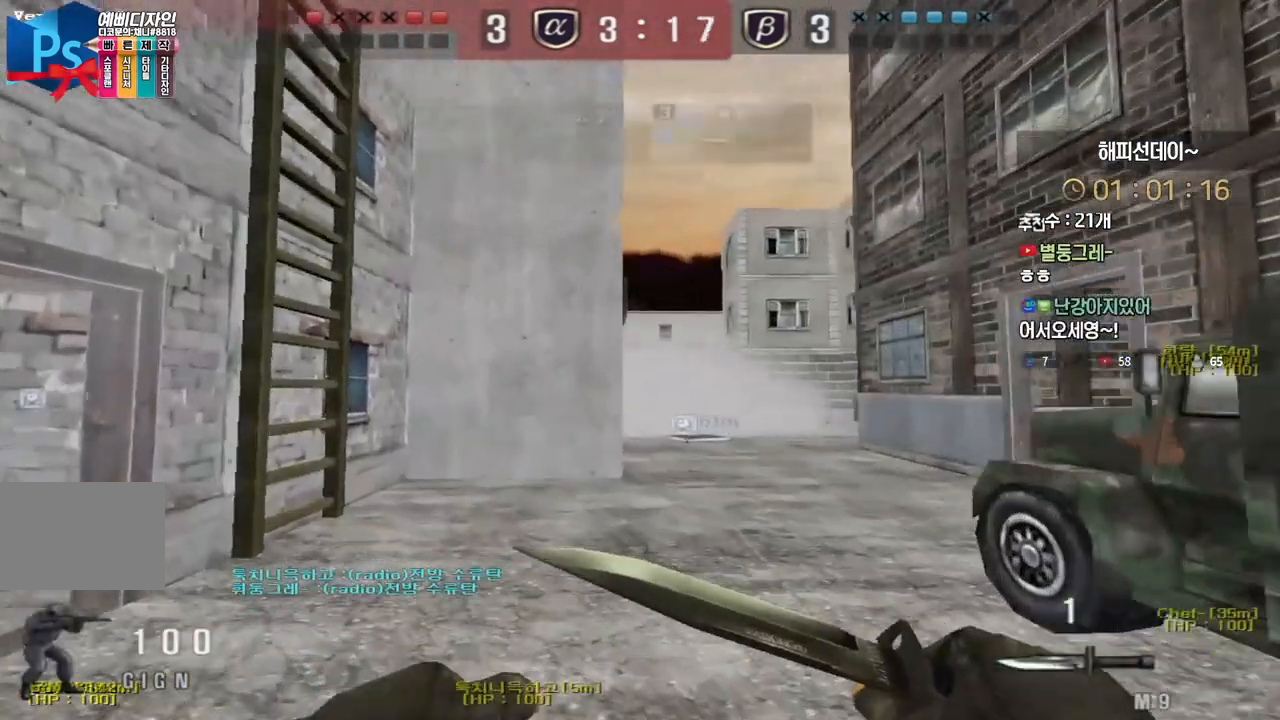
{"keys": ["d", "w"], "events": [[17, "ctrl", "down"], [33, "a", "up"], [33, "w", "up"], [117, "a", "down"], [117, "w", "down"], [133, "ctrl", "up"], [350, "a", "up"], [350, "w", "up"], [367, "ctrl", "down"], [433, "d", "down"], [450, "w", "down"], [467, "ctrl", "up"]]}
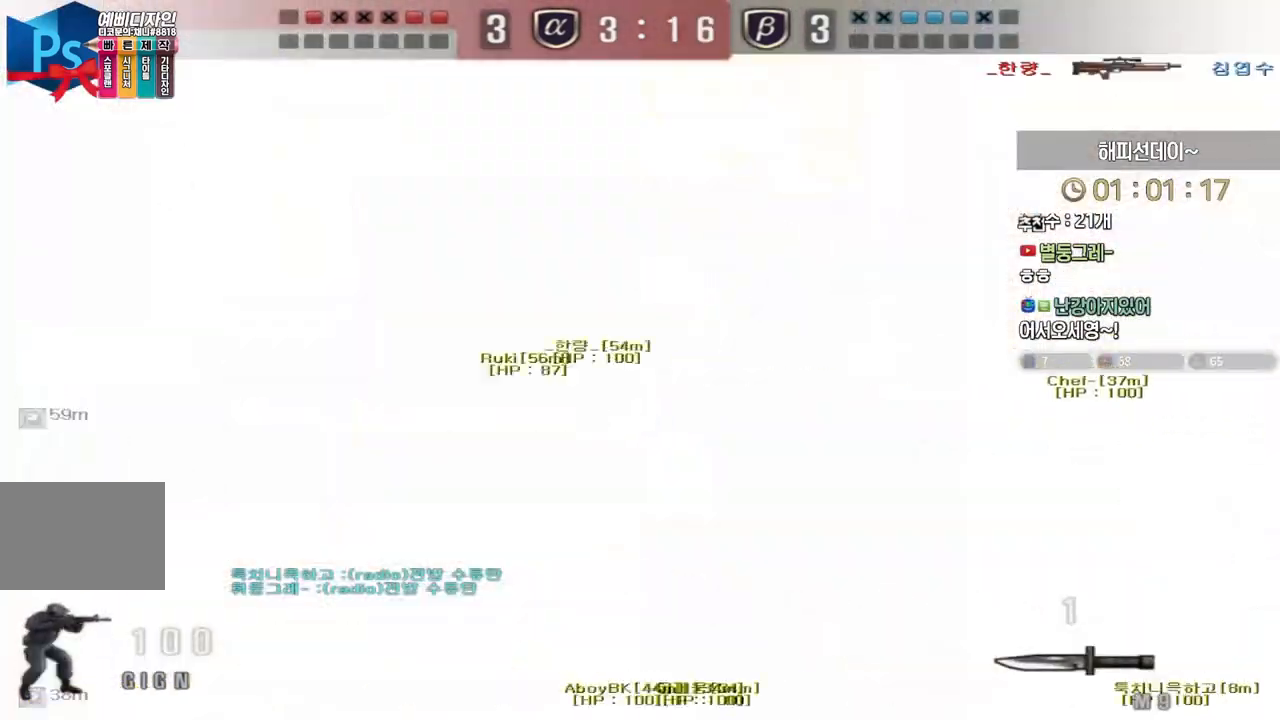
{"keys": ["d", "w"], "events": []}
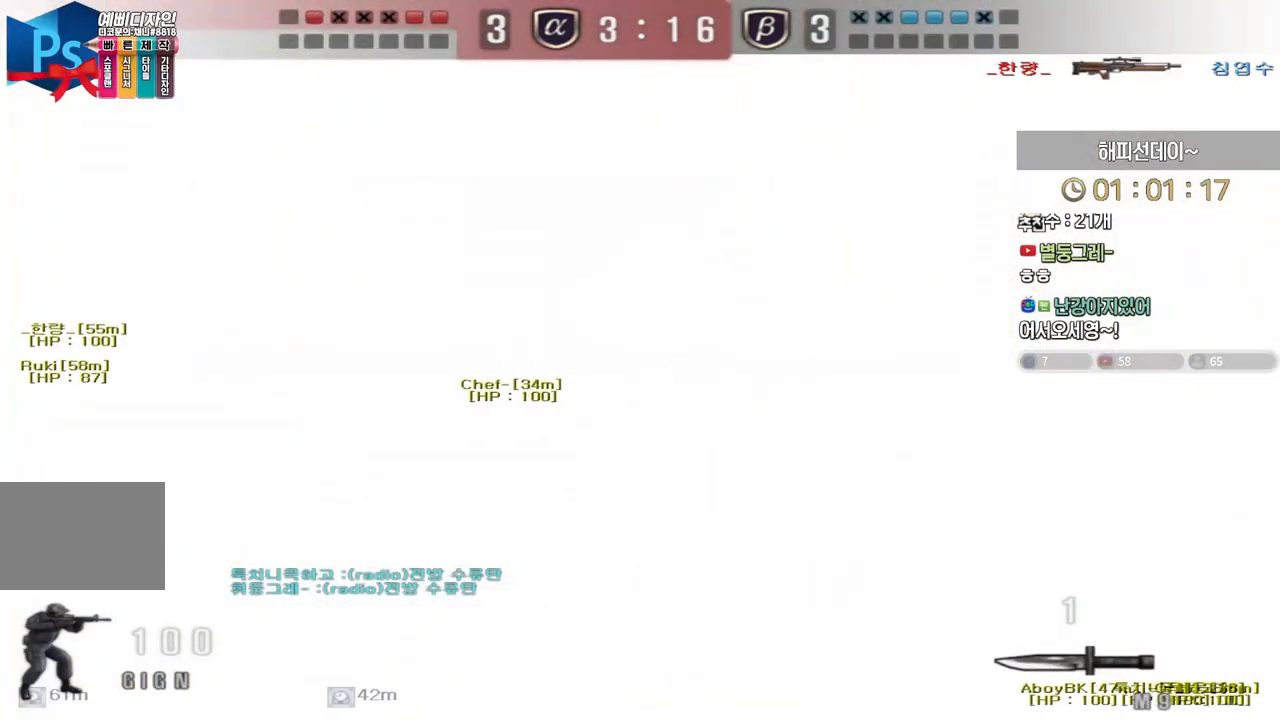
{"keys": ["d", "w"], "events": []}
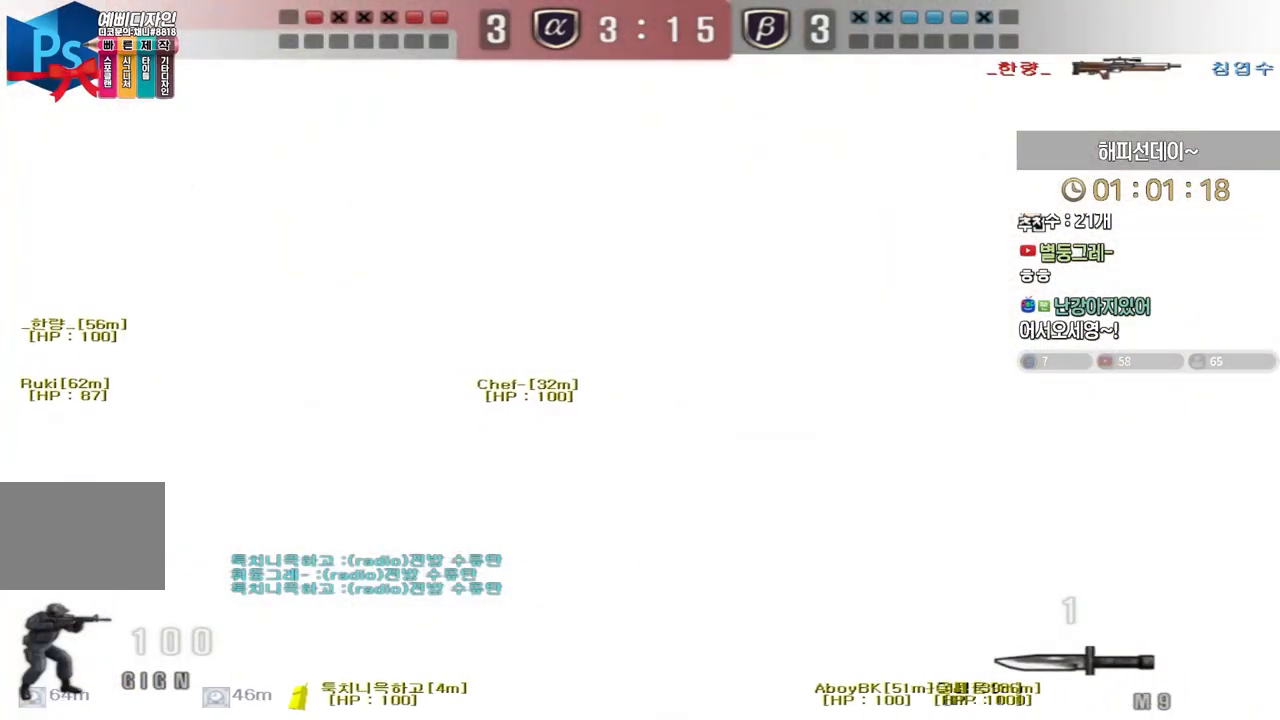
{"keys": ["d", "space", "w"], "events": [[500, "space", "down"]]}
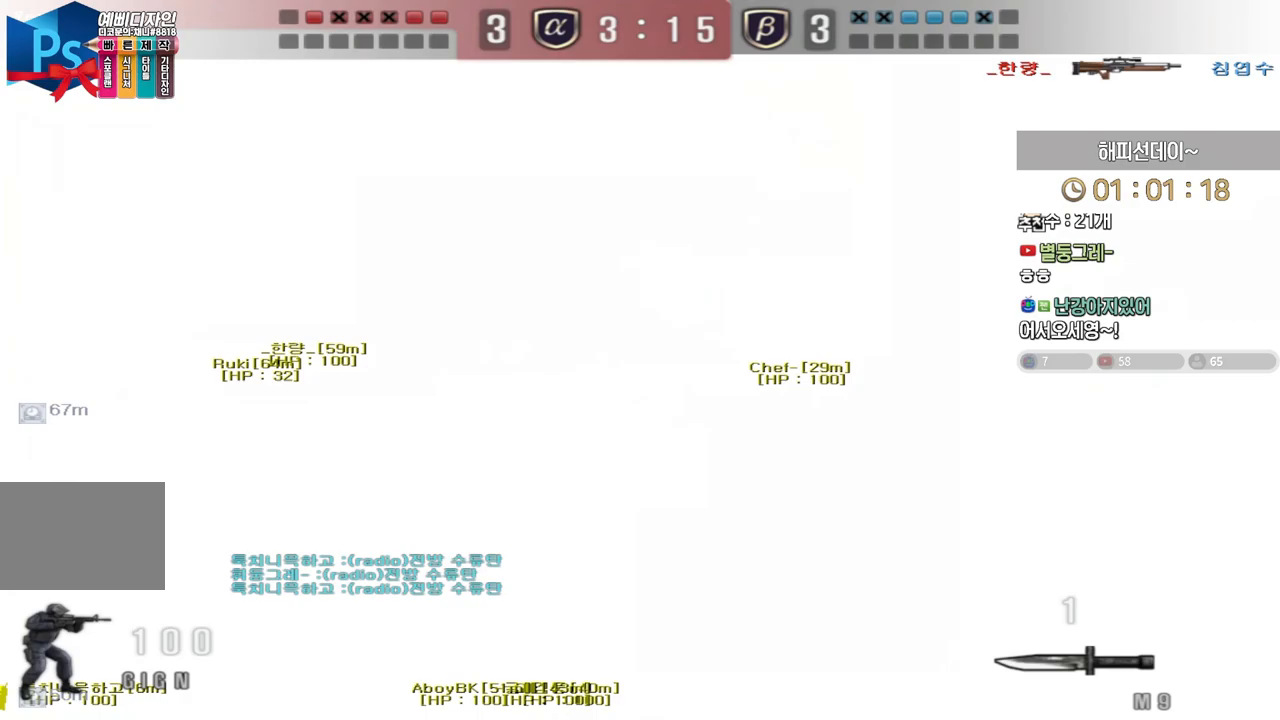
{"keys": [], "events": [[33, "d", "up"], [50, "w", "up"], [133, "space", "up"]]}